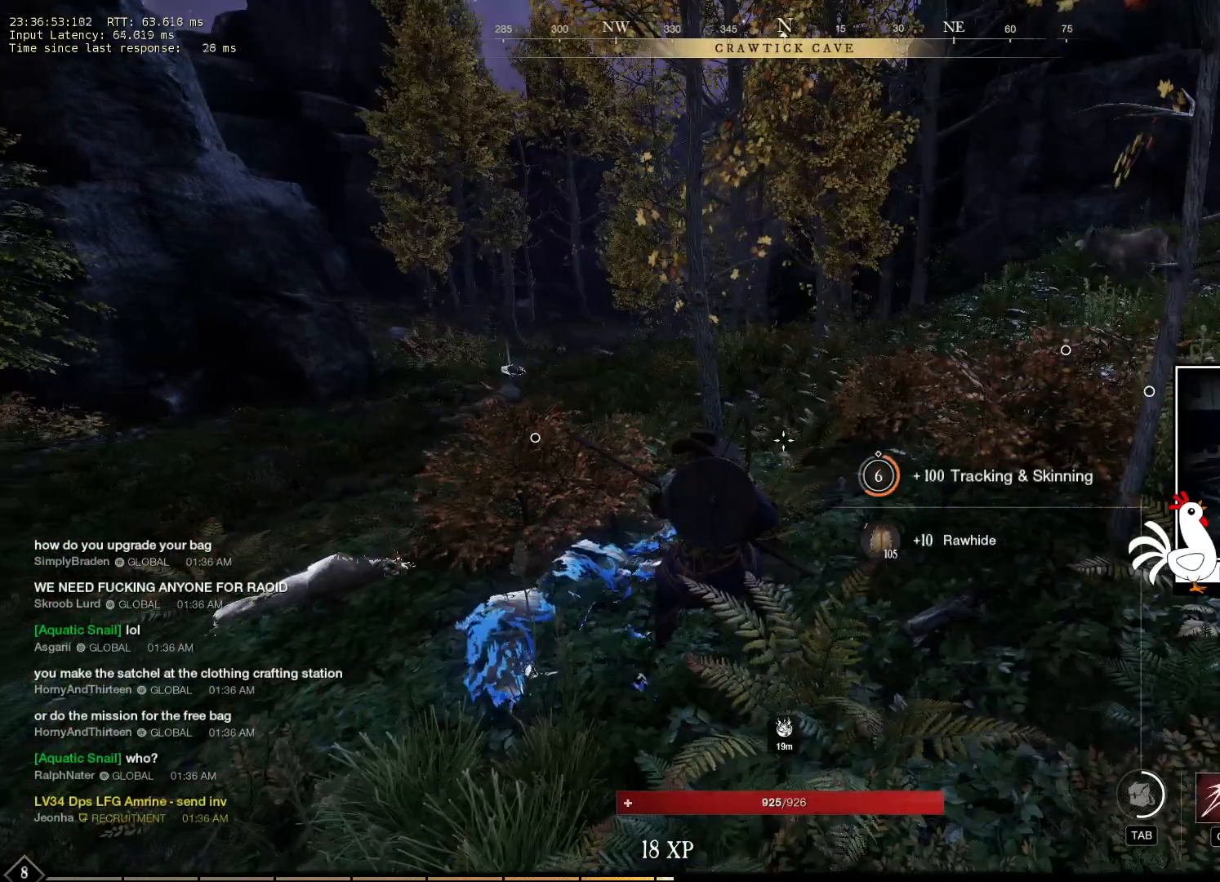
Gameplay with keyboard and mouse; each line is a JSON object with the keys and mouse buttons held at the frame after it. "events" lists presses ("down") and releases ("up") of "a", "ctrl", "d", "e", "q", "s", "shift", "space", "w", "mouse_left", "mouse_wheel", "mouse_right", "mouse_mb4" and "mouse_mb5" between this image and that frame as [ms after this image, input, new state], when the widget could be followed in between. "mouse_left", "mouse_wheel", "mouse_right", "mouse_mb4", "mouse_mb5" = the "left", "wheel", "right", "mb4", "mb5" buttons of the "mouse" list. No other keys are recorded. "wheel" means that the mouse wheel is clicked or scrolled. Mouse movement is not recorded.
{"keys": ["w"], "mouse": ["right"], "events": [[316, "mouse_right", "down"], [400, "w", "down"]]}
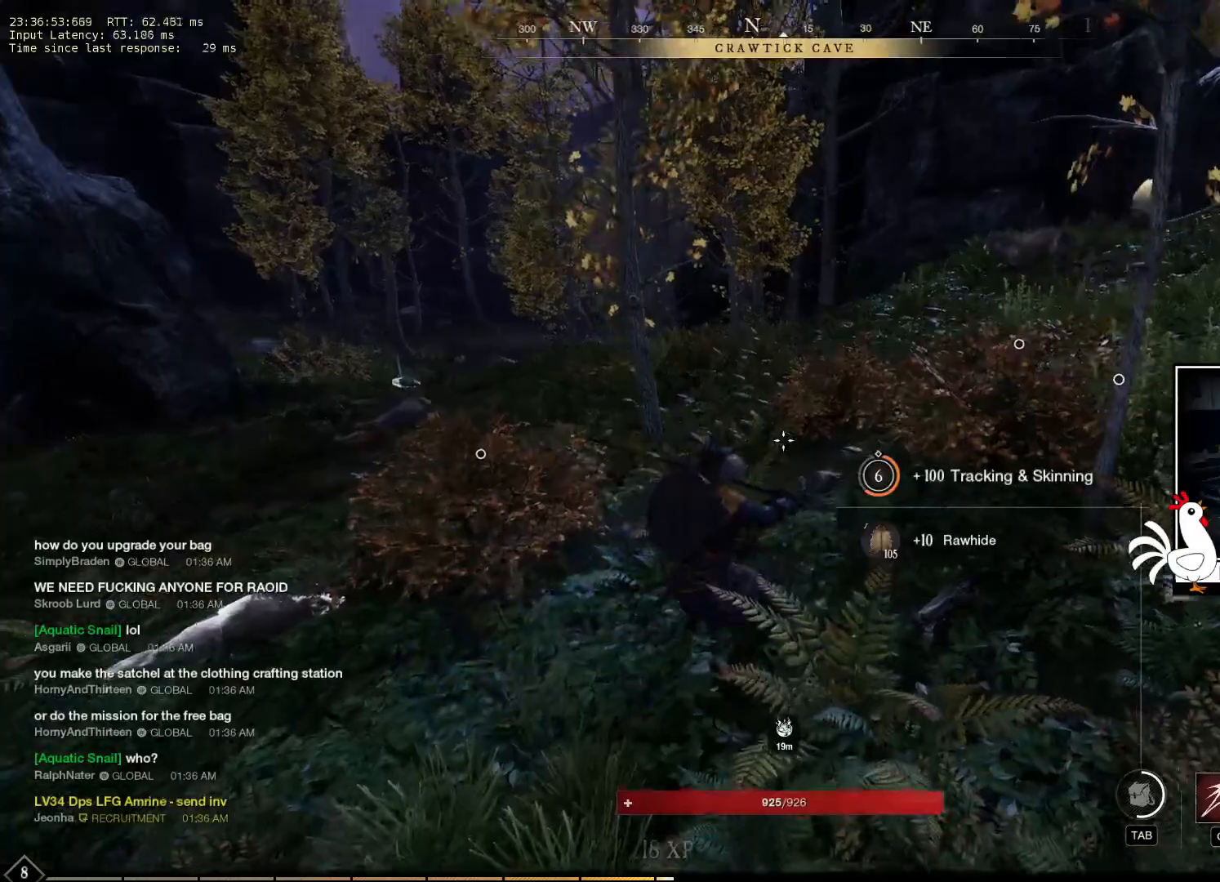
{"keys": ["w"], "mouse": ["right"], "events": []}
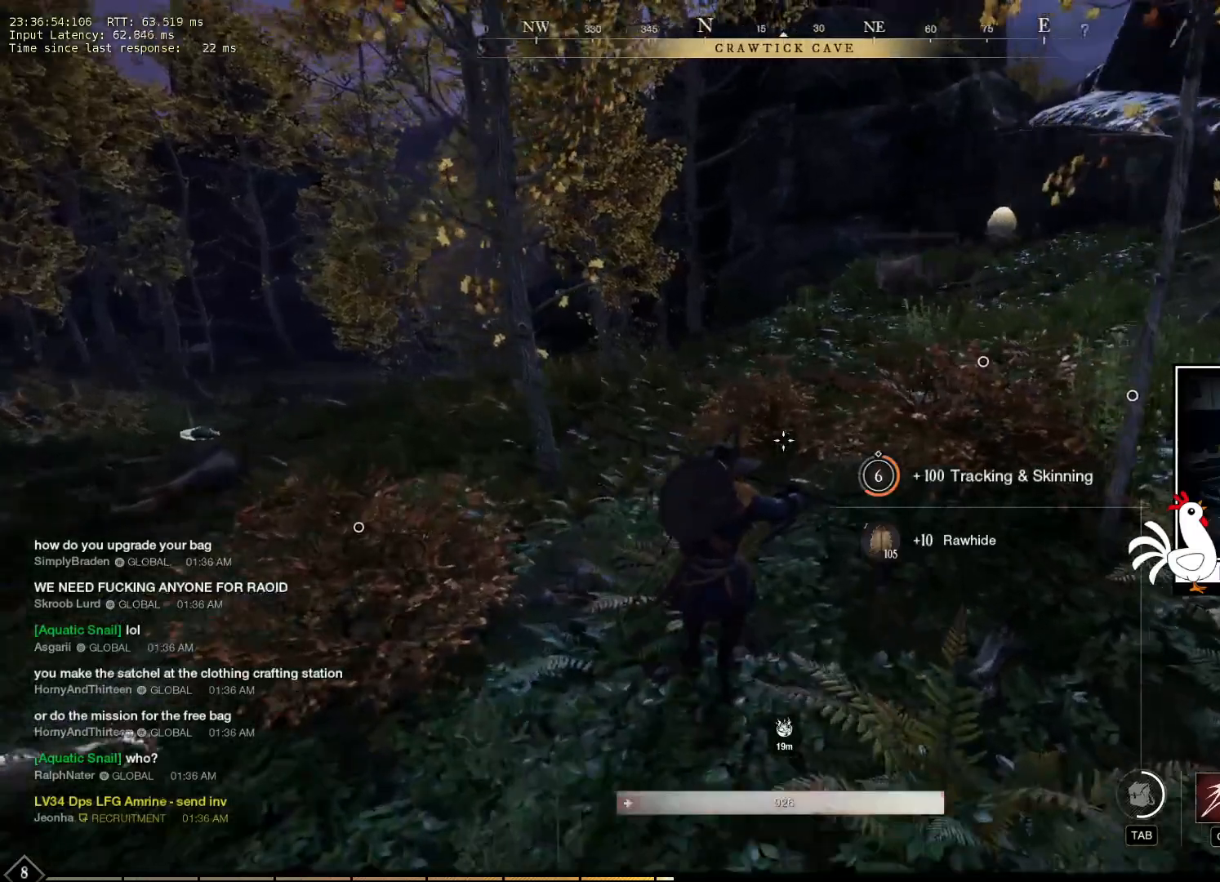
{"keys": ["w"], "mouse": [], "events": [[133, "mouse_right", "up"]]}
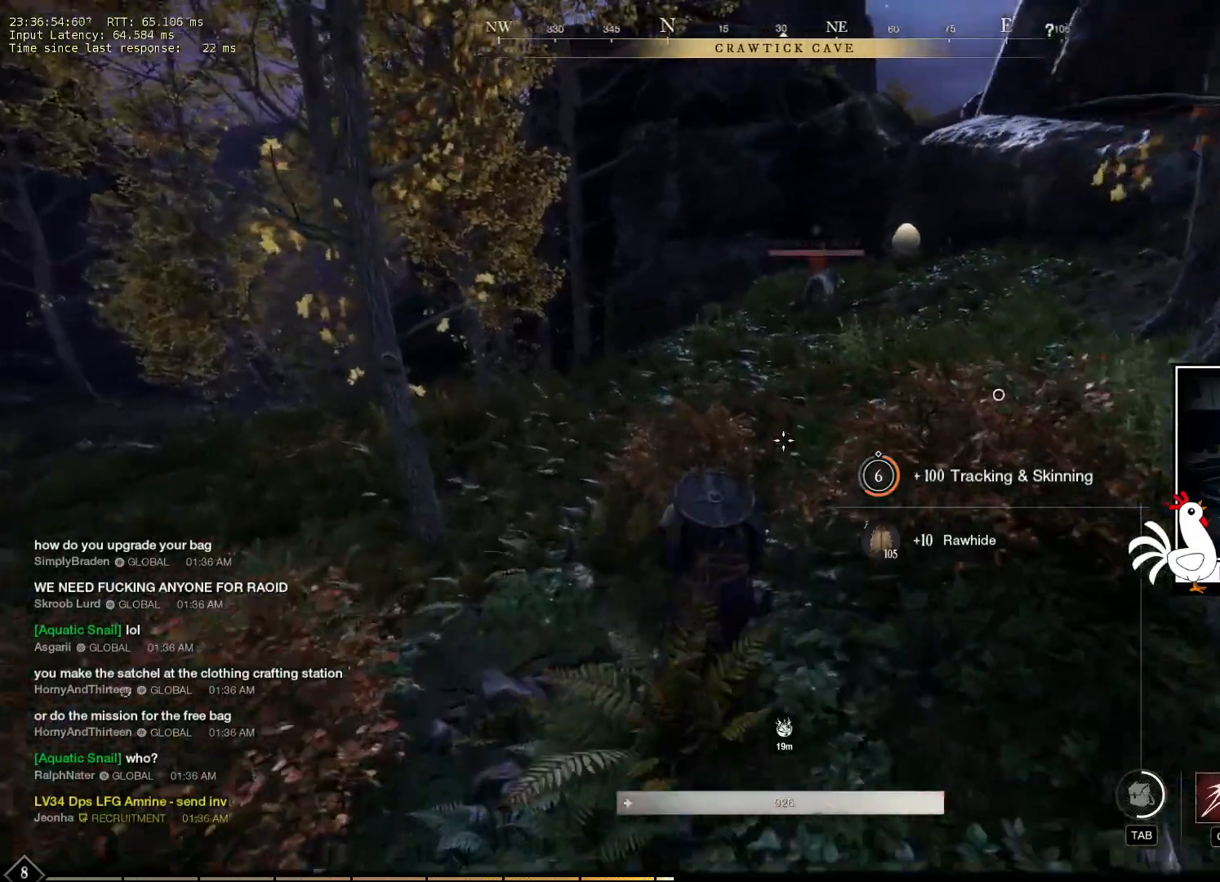
{"keys": ["w"], "mouse": [], "events": []}
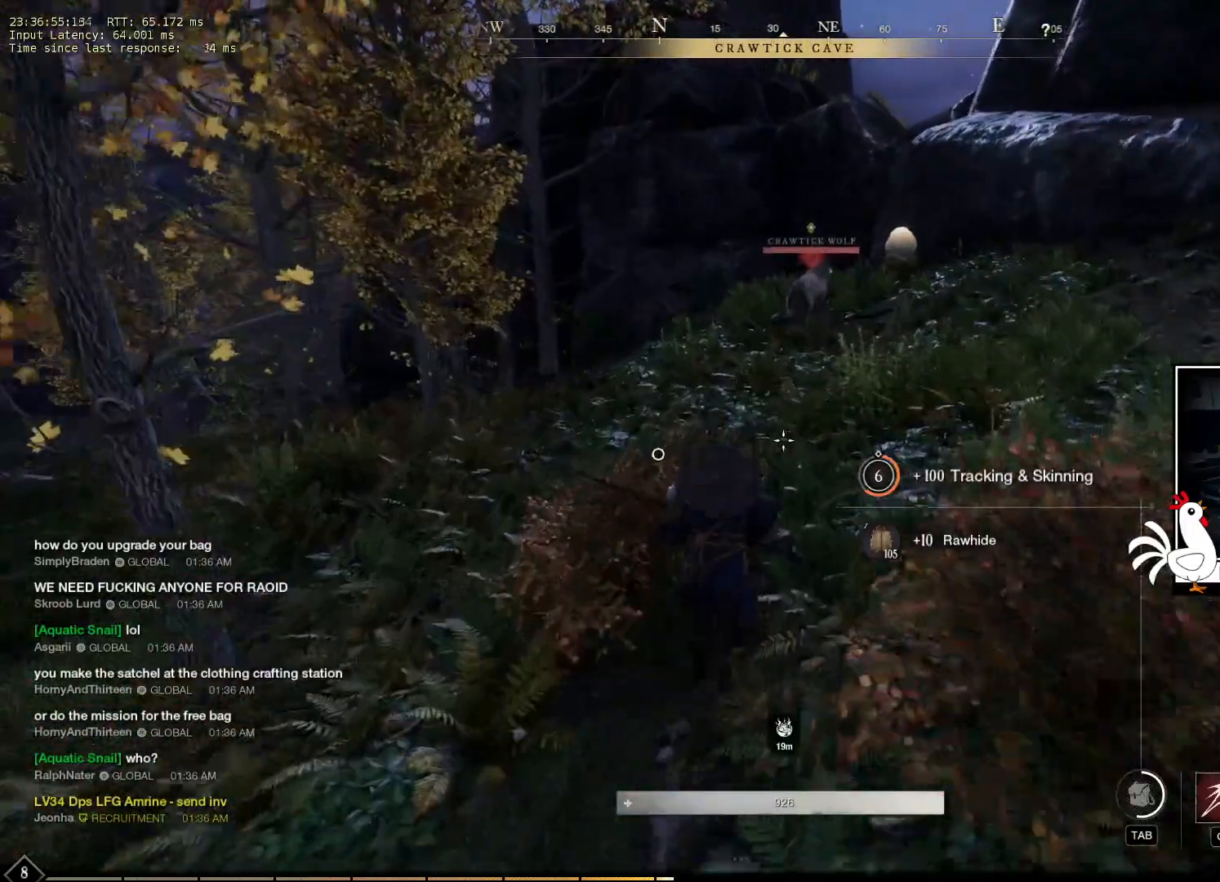
{"keys": ["w"], "mouse": [], "events": []}
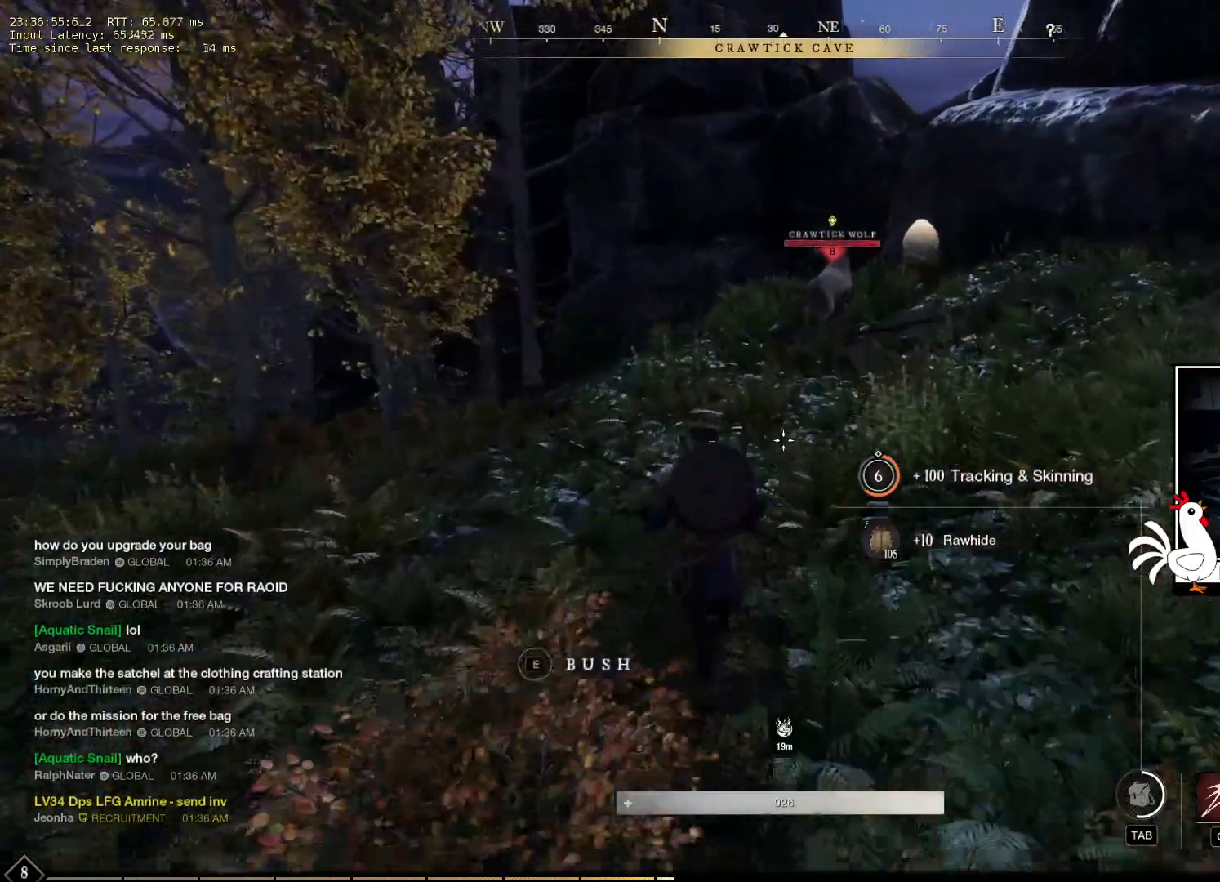
{"keys": ["w"], "mouse": [], "events": []}
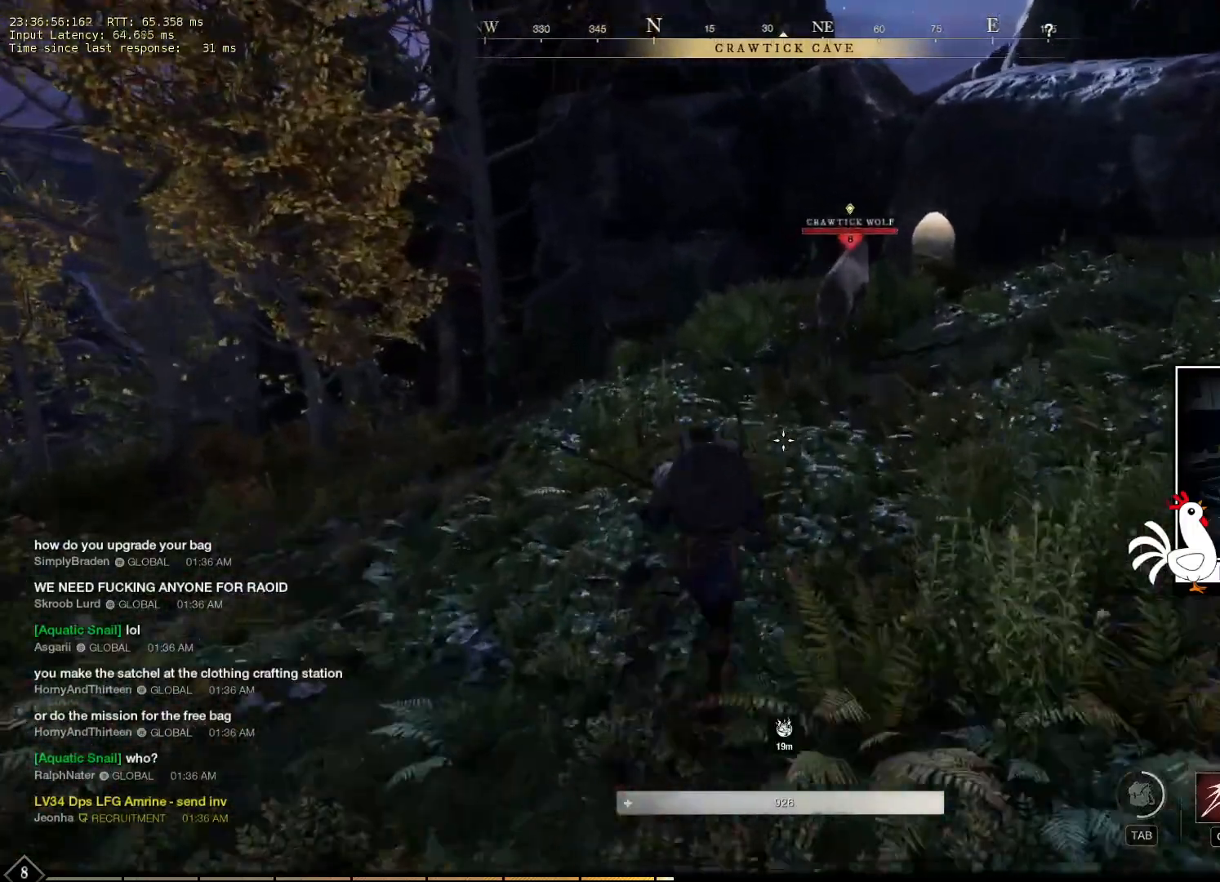
{"keys": ["w"], "mouse": [], "events": []}
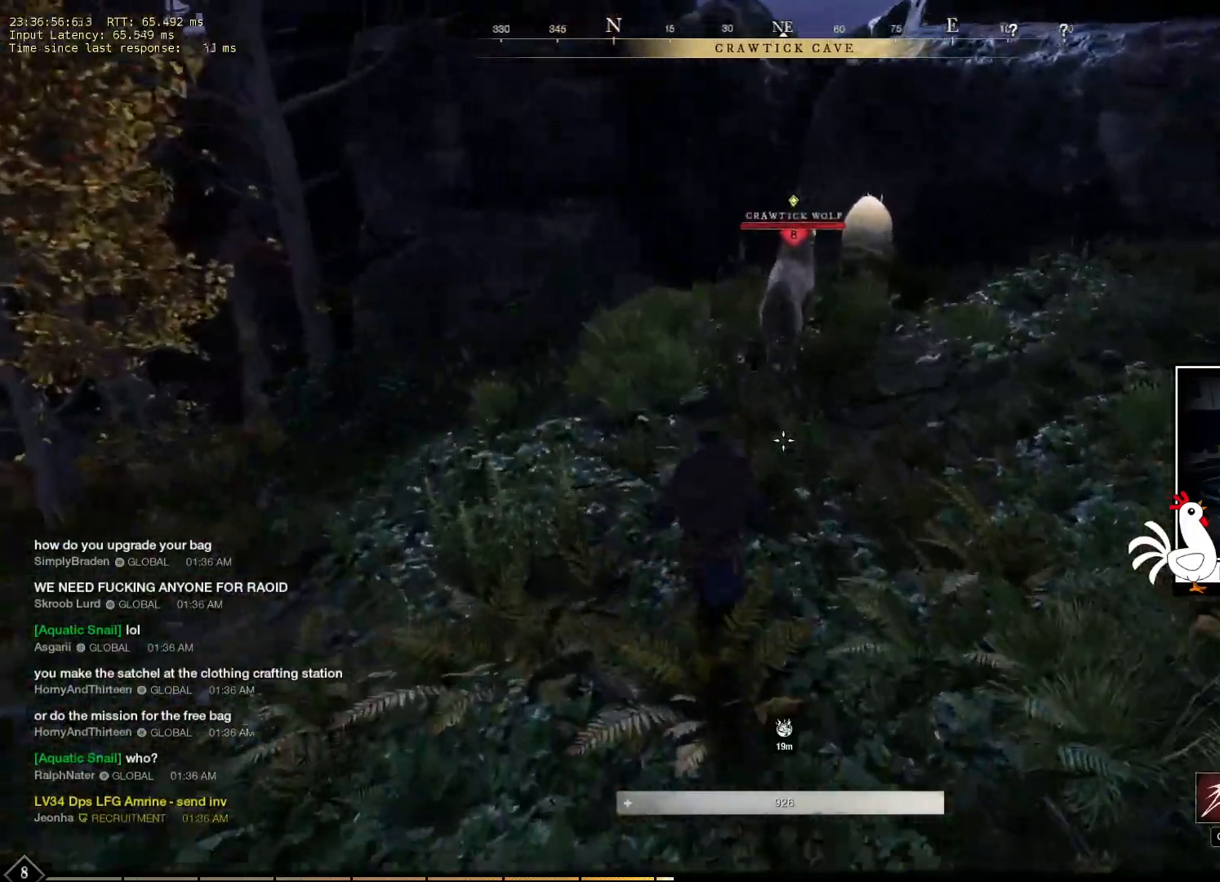
{"keys": ["w"], "mouse": ["left"], "events": [[416, "mouse_left", "down"]]}
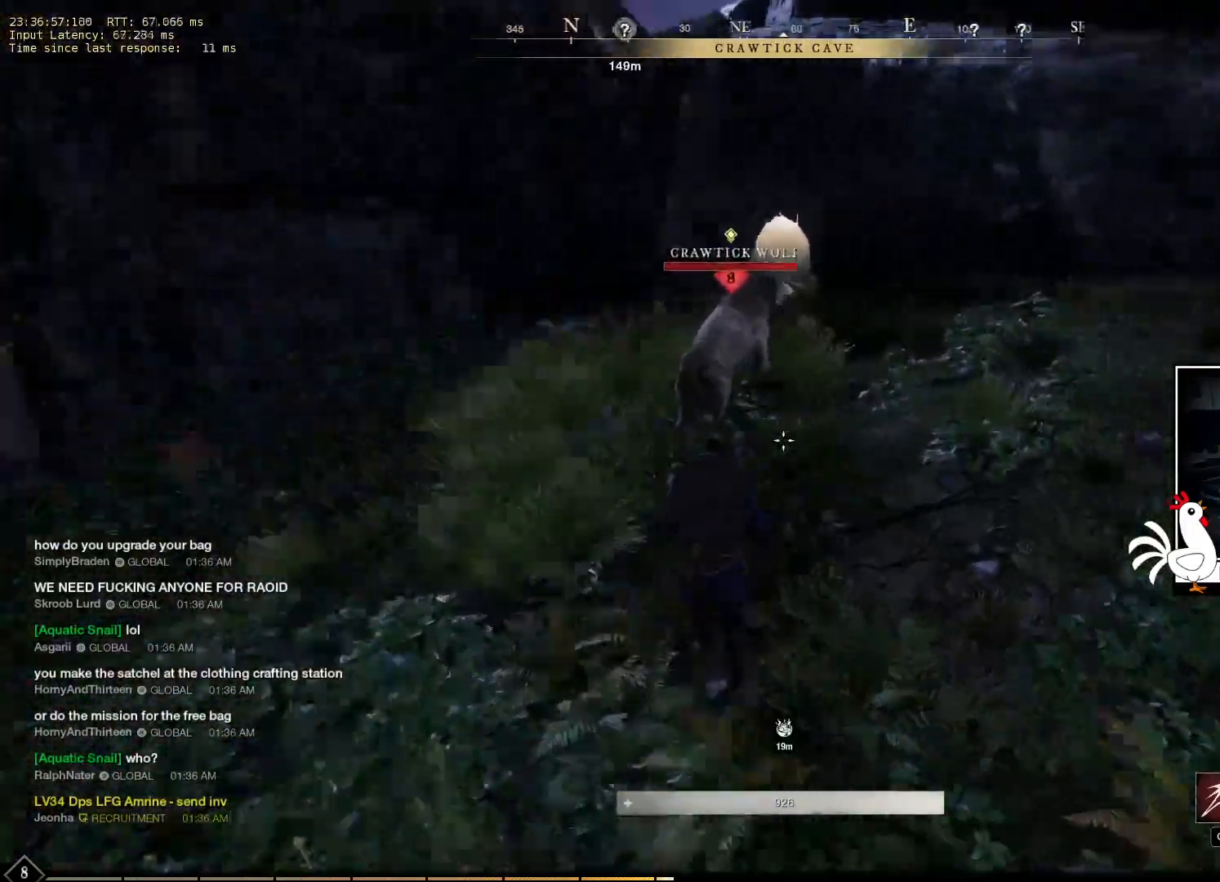
{"keys": ["w"], "mouse": [], "events": [[100, "mouse_left", "up"]]}
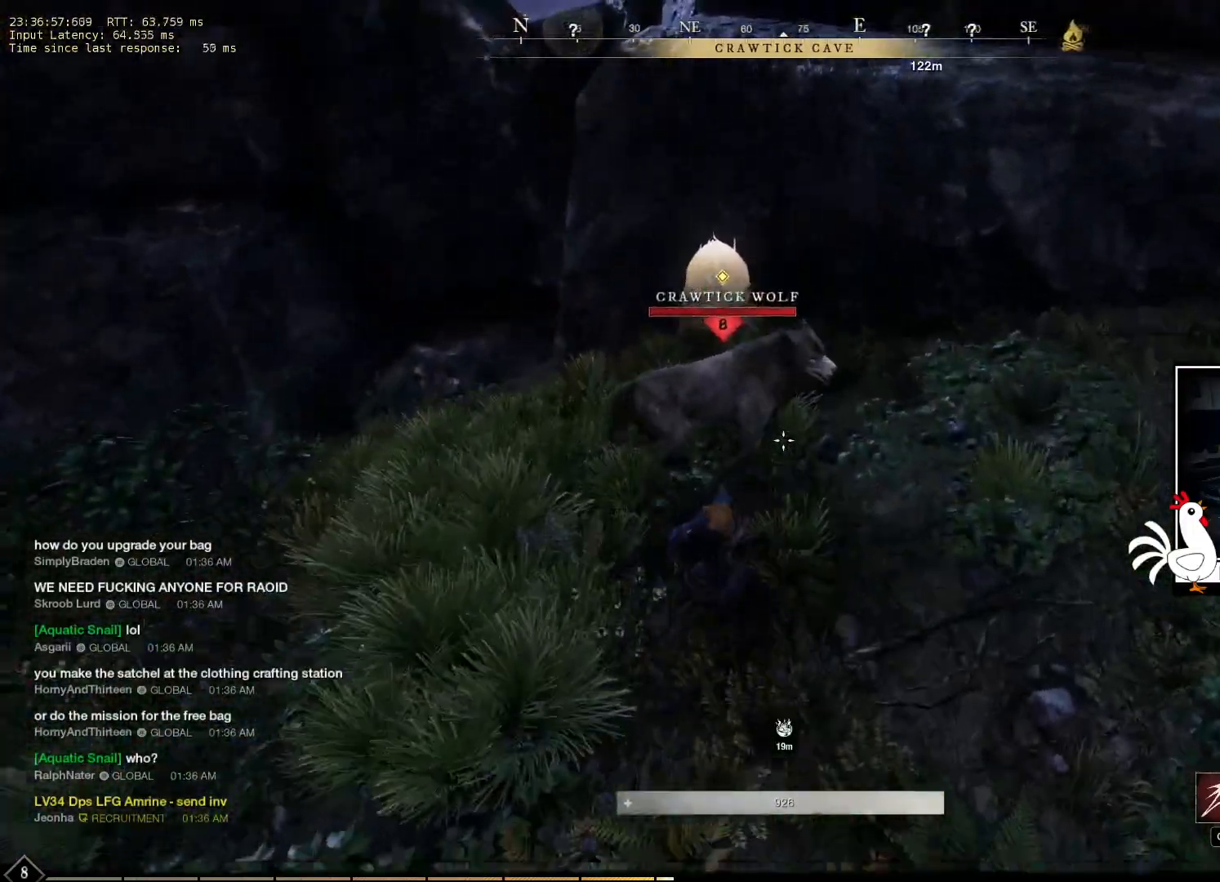
{"keys": [], "mouse": ["right"], "events": [[116, "mouse_right", "down"], [466, "w", "up"]]}
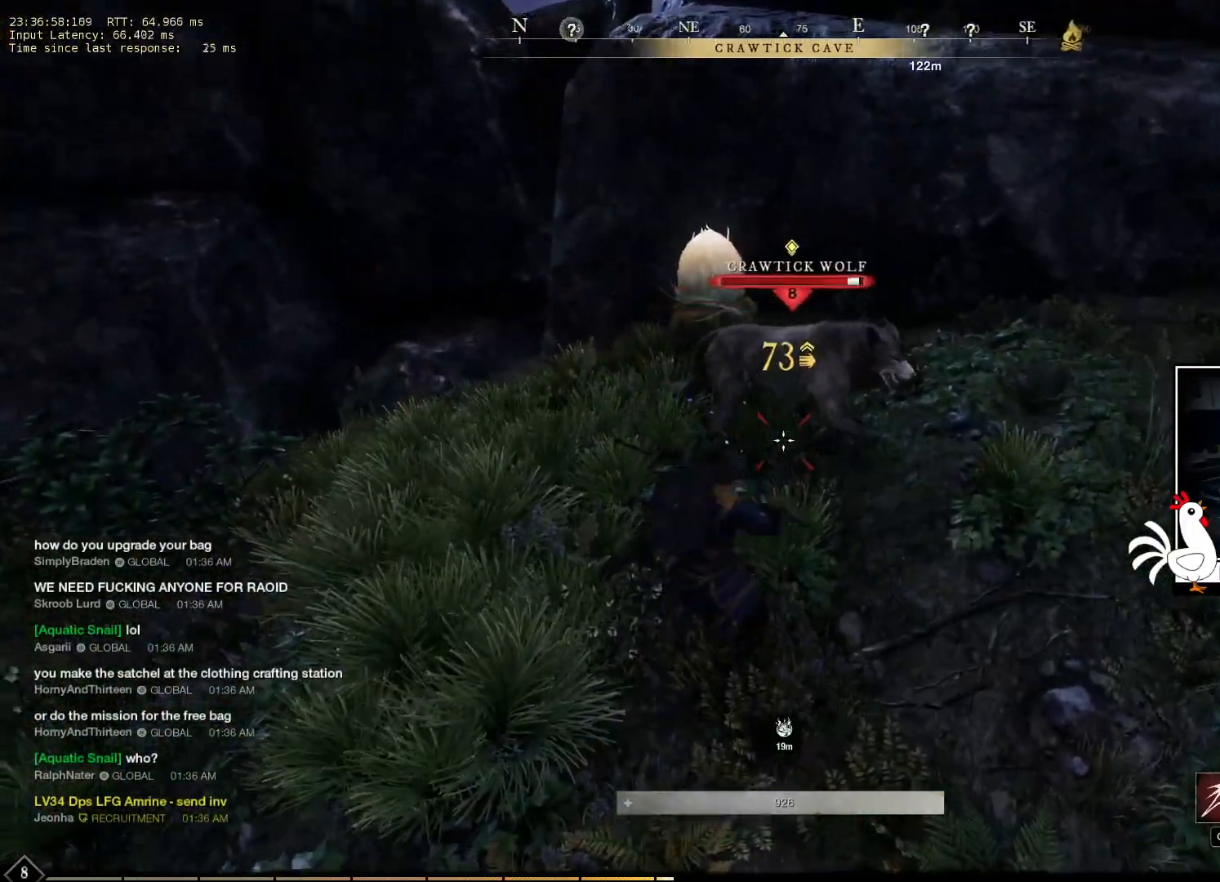
{"keys": [], "mouse": ["right"], "events": []}
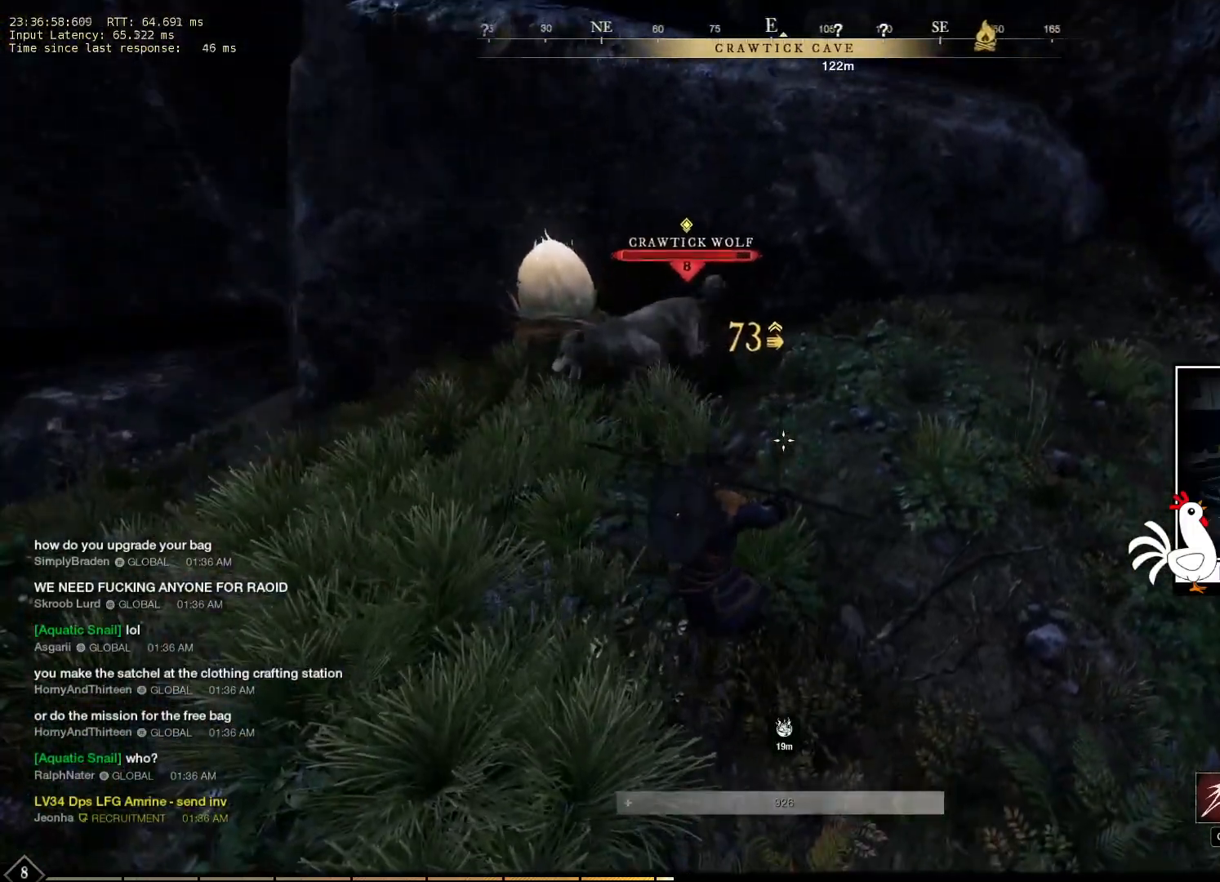
{"keys": [], "mouse": ["right"], "events": []}
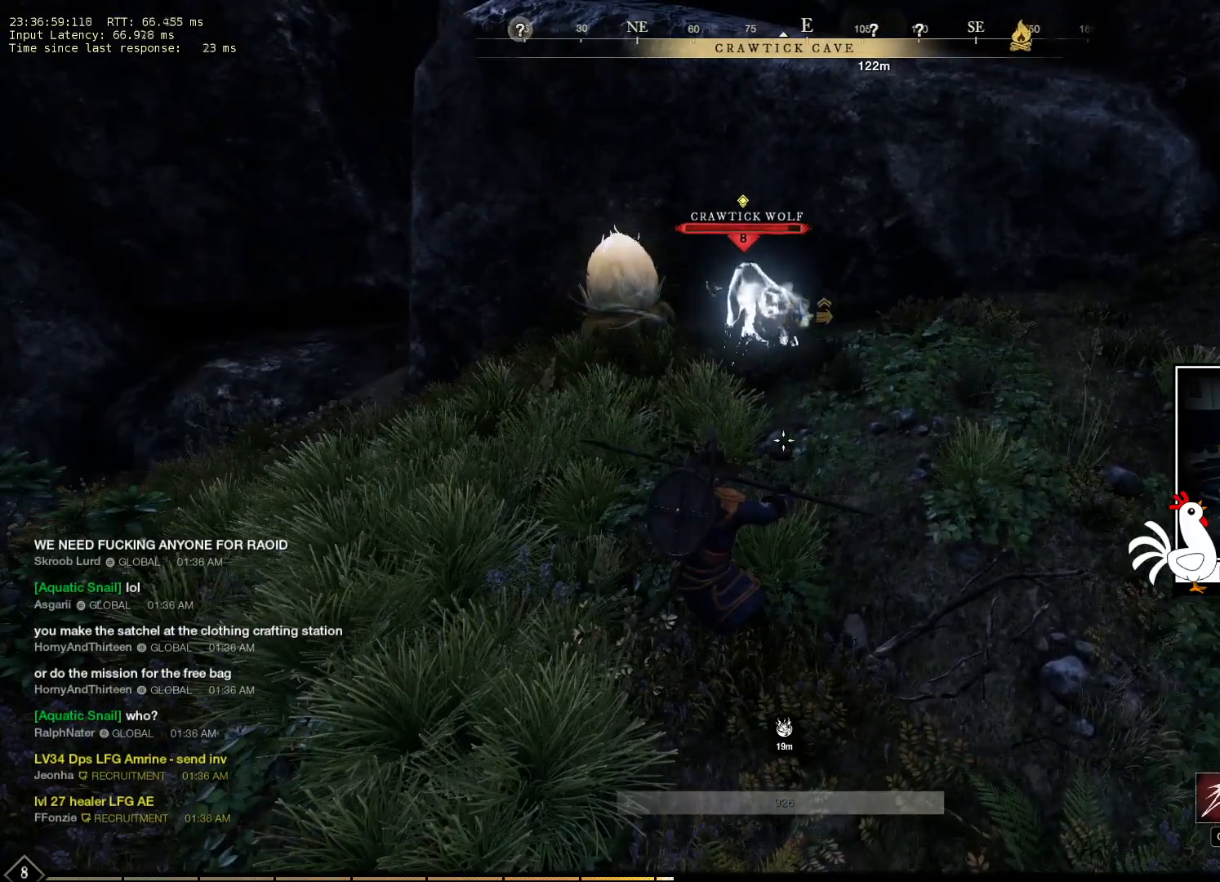
{"keys": ["s"], "mouse": ["right"], "events": [[483, "s", "down"]]}
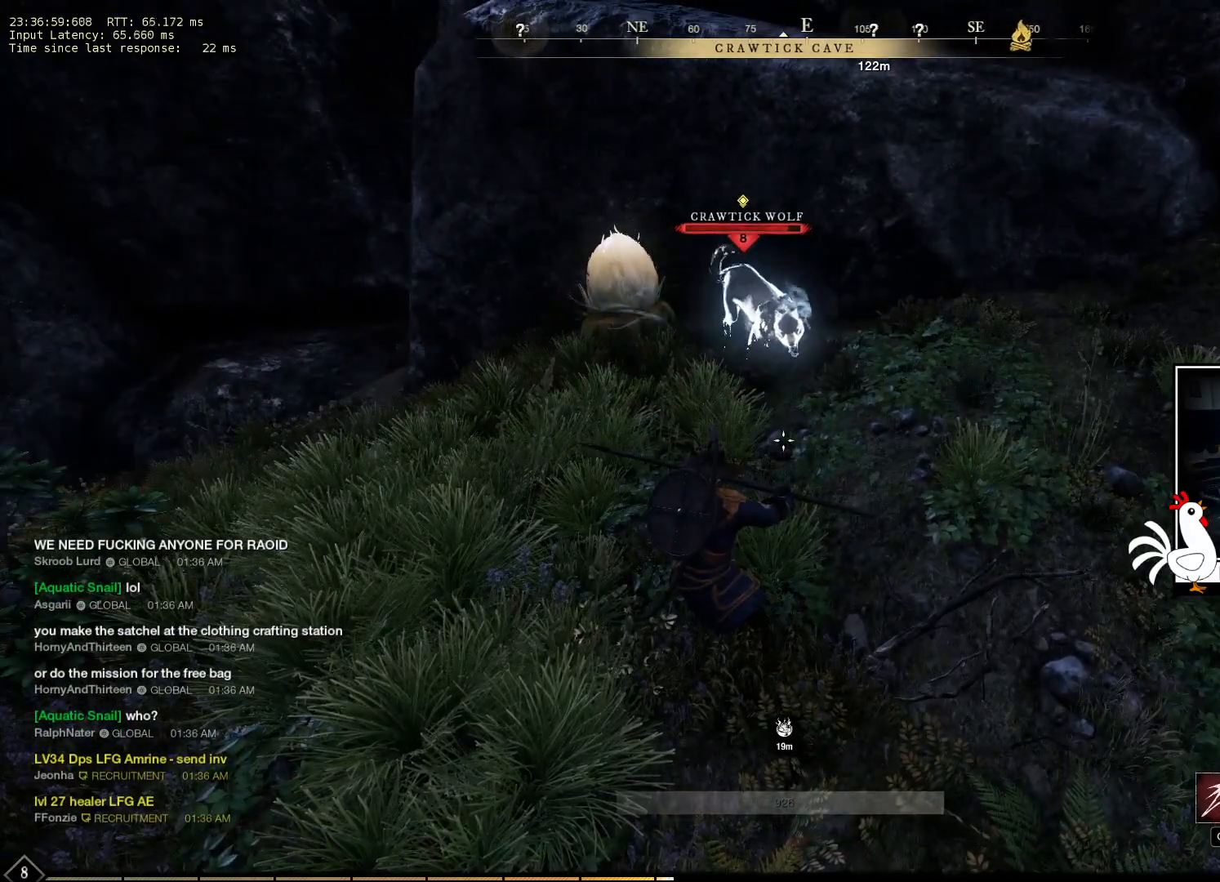
{"keys": [], "mouse": ["right"], "events": [[500, "s", "up"]]}
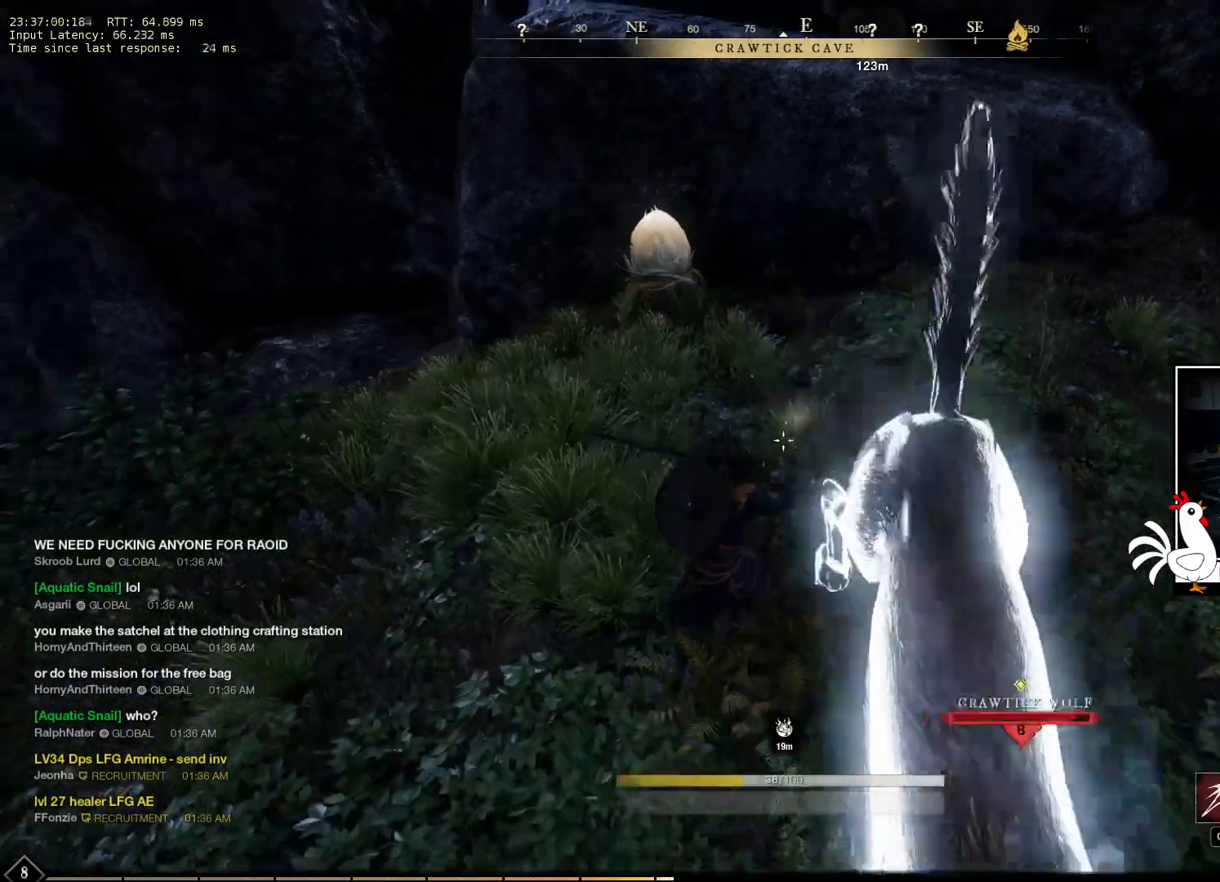
{"keys": ["w"], "mouse": ["right"], "events": [[350, "w", "down"]]}
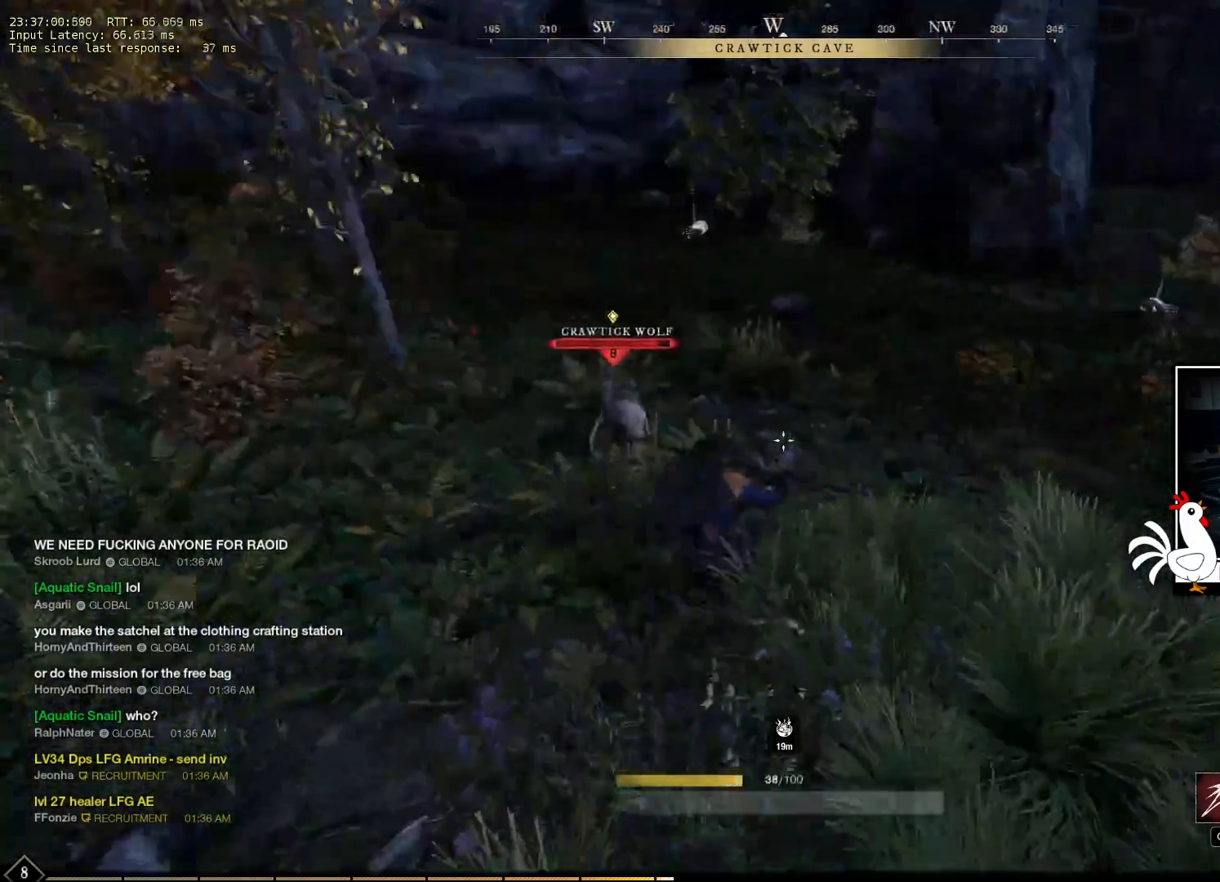
{"keys": ["q"], "mouse": [], "events": [[233, "w", "up"], [383, "mouse_right", "up"], [433, "q", "down"]]}
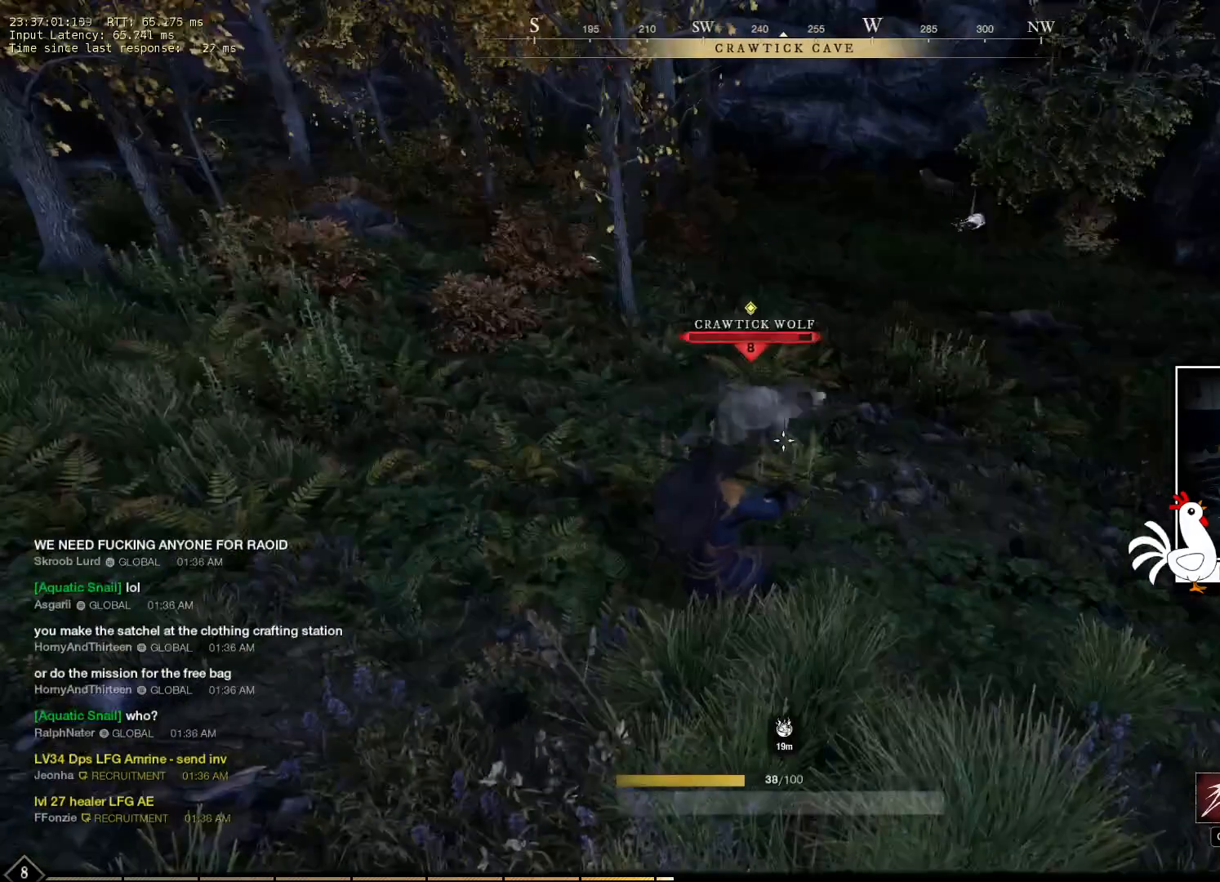
{"keys": [], "mouse": [], "events": [[66, "q", "up"]]}
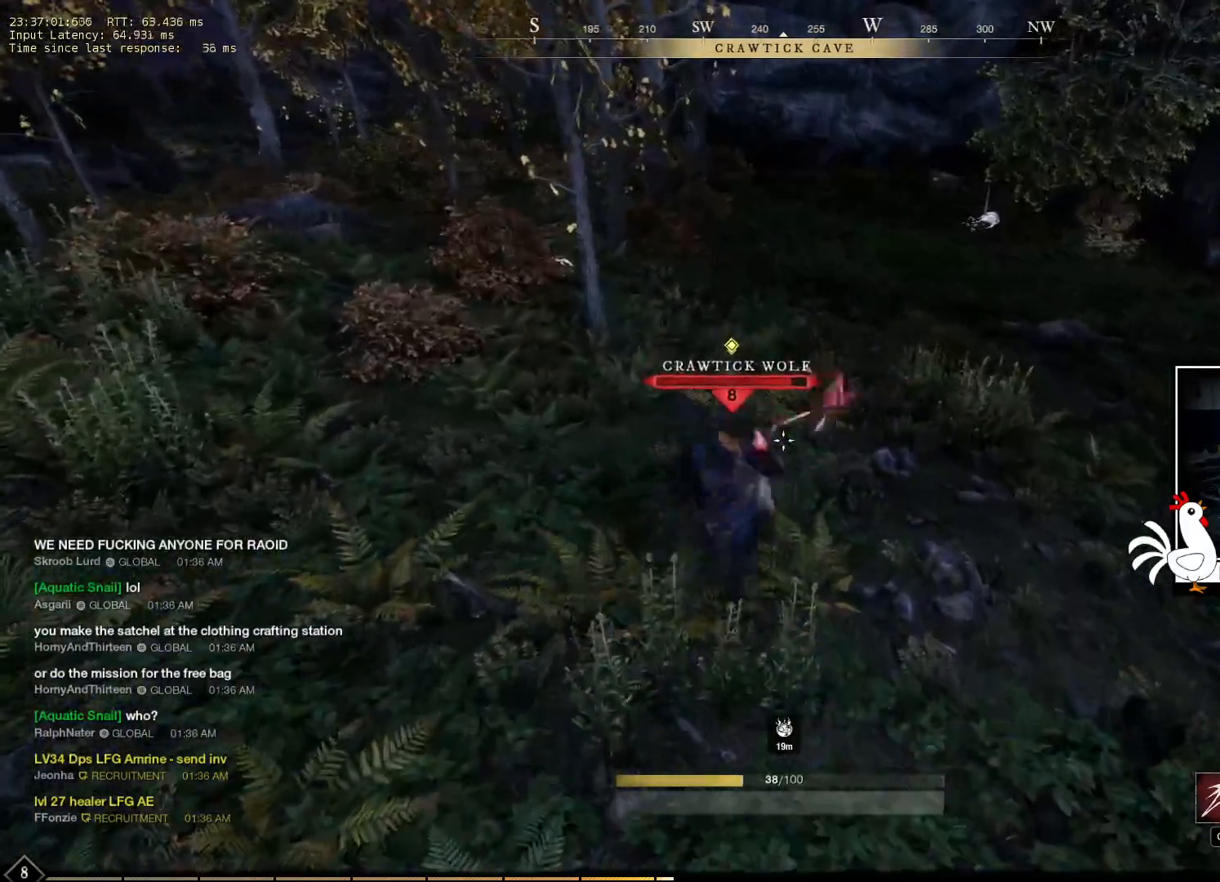
{"keys": [], "mouse": [], "events": []}
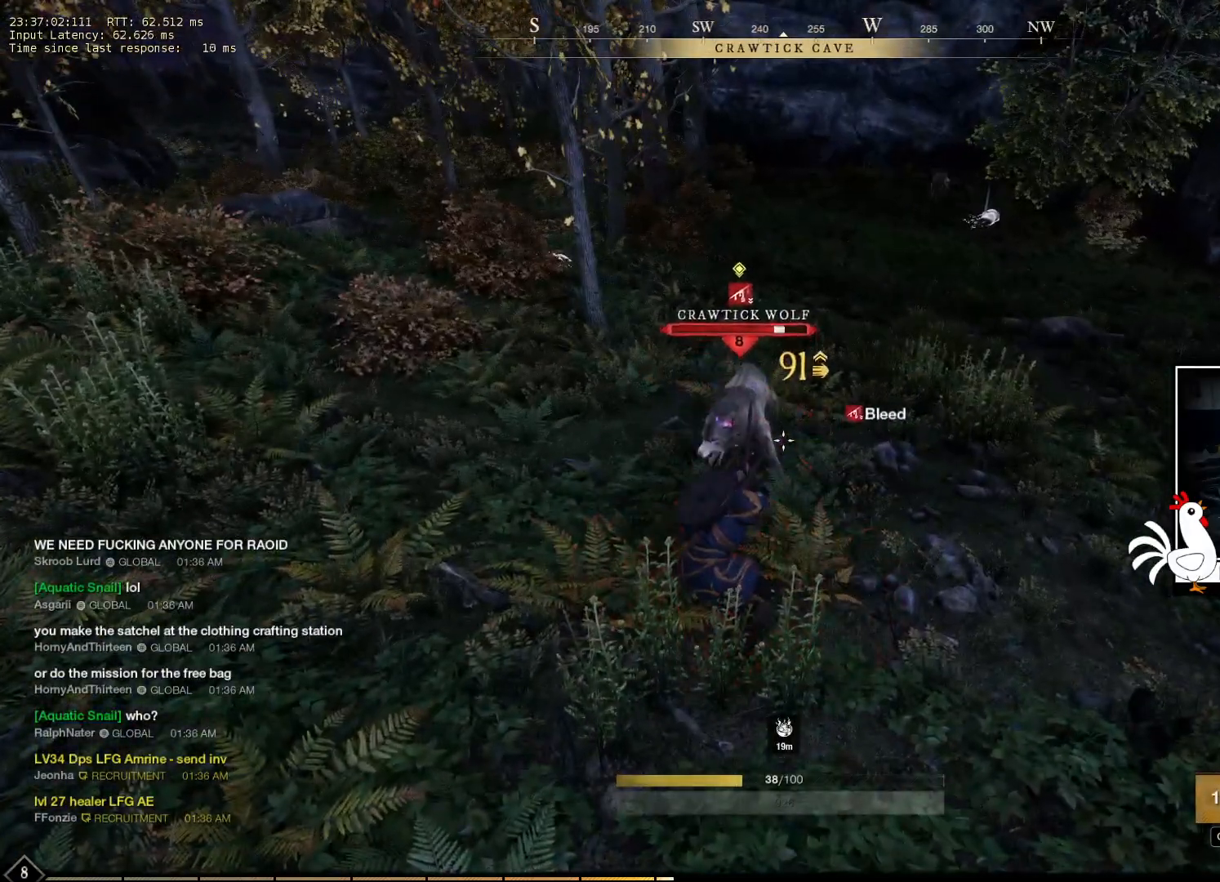
{"keys": [], "mouse": ["right"], "events": [[200, "mouse_right", "down"]]}
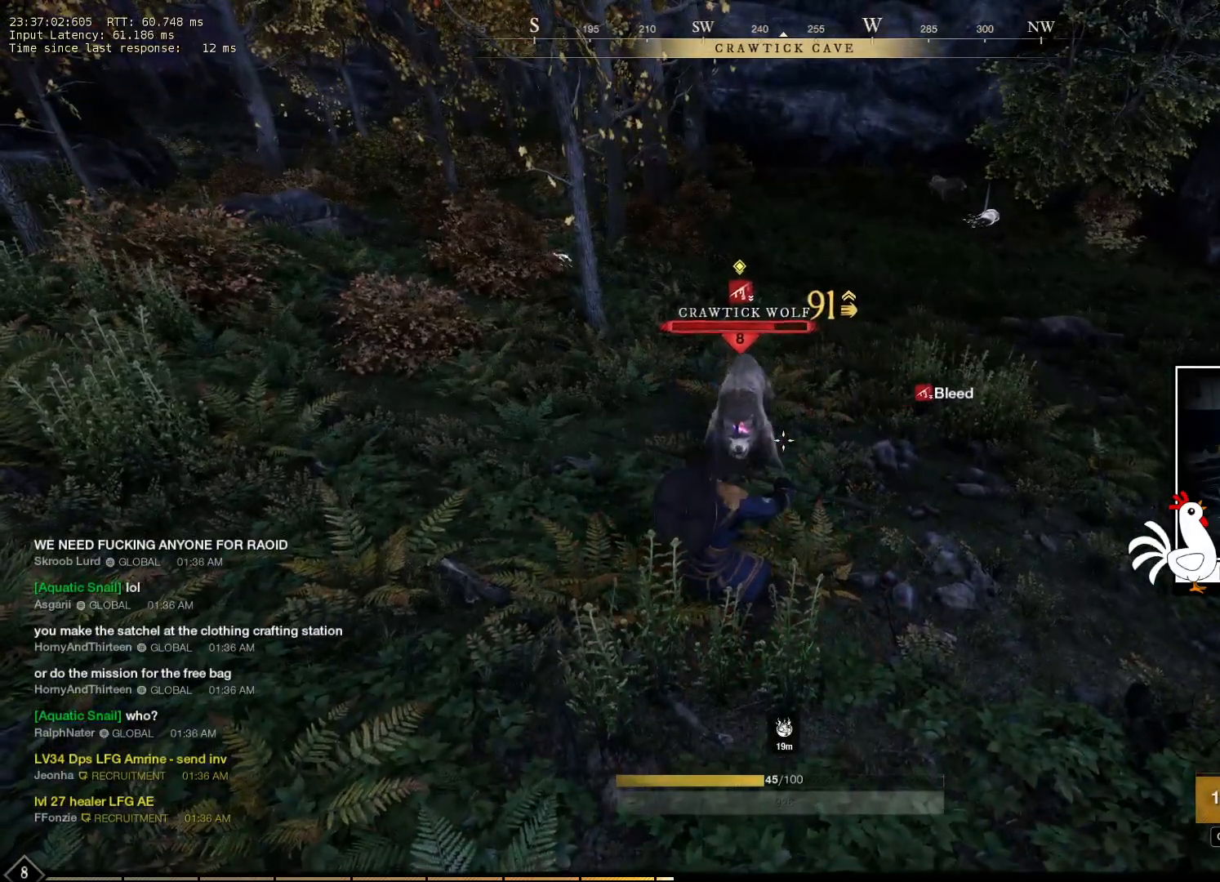
{"keys": [], "mouse": ["right"], "events": []}
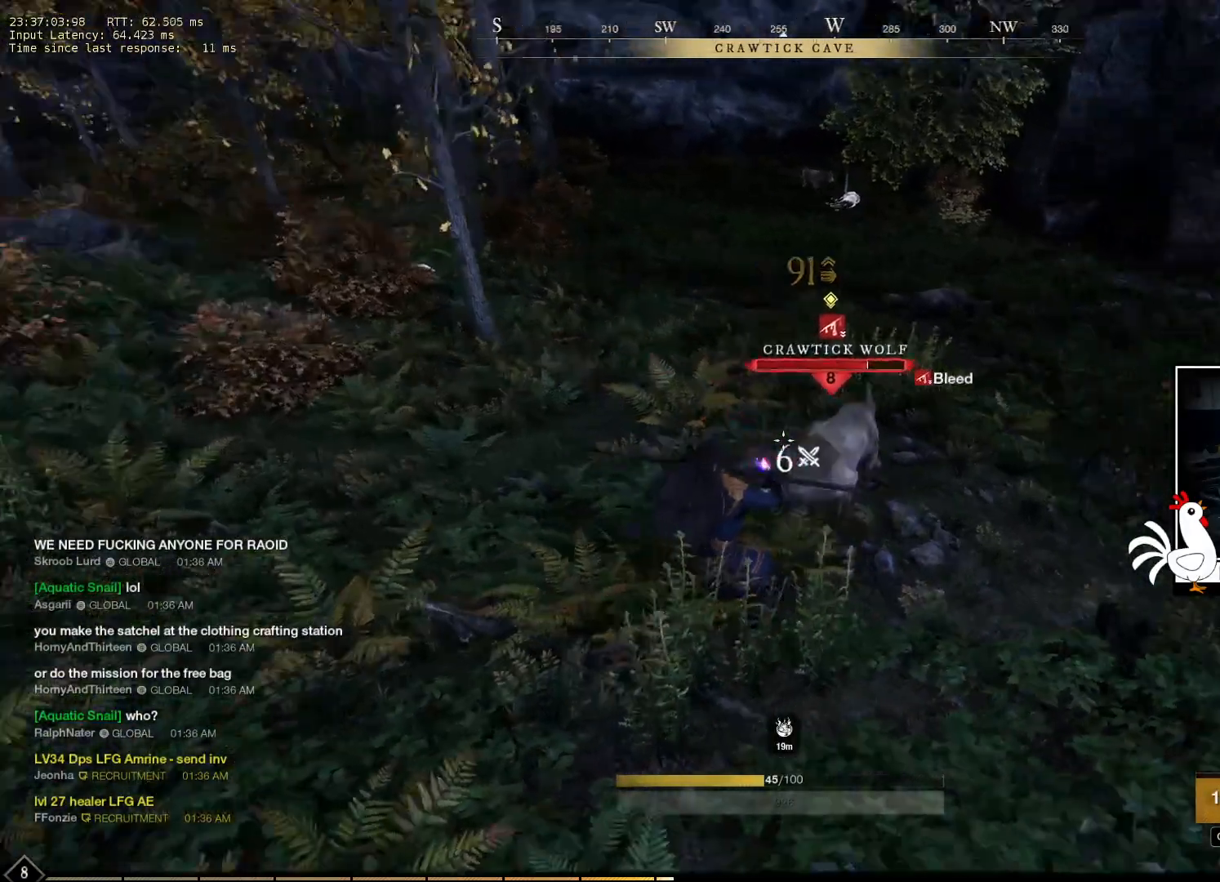
{"keys": [], "mouse": ["right"], "events": []}
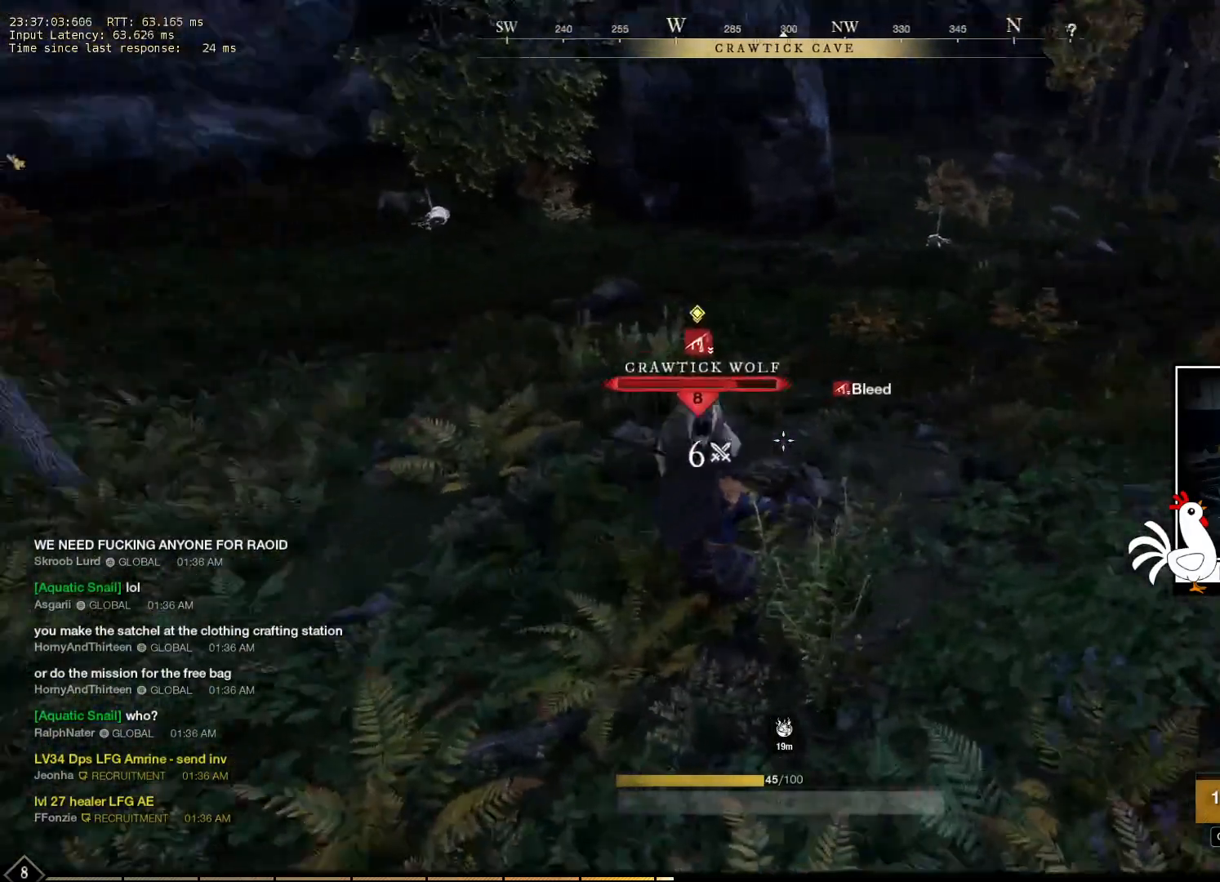
{"keys": [], "mouse": ["right"], "events": [[133, "s", "down"], [350, "s", "up"]]}
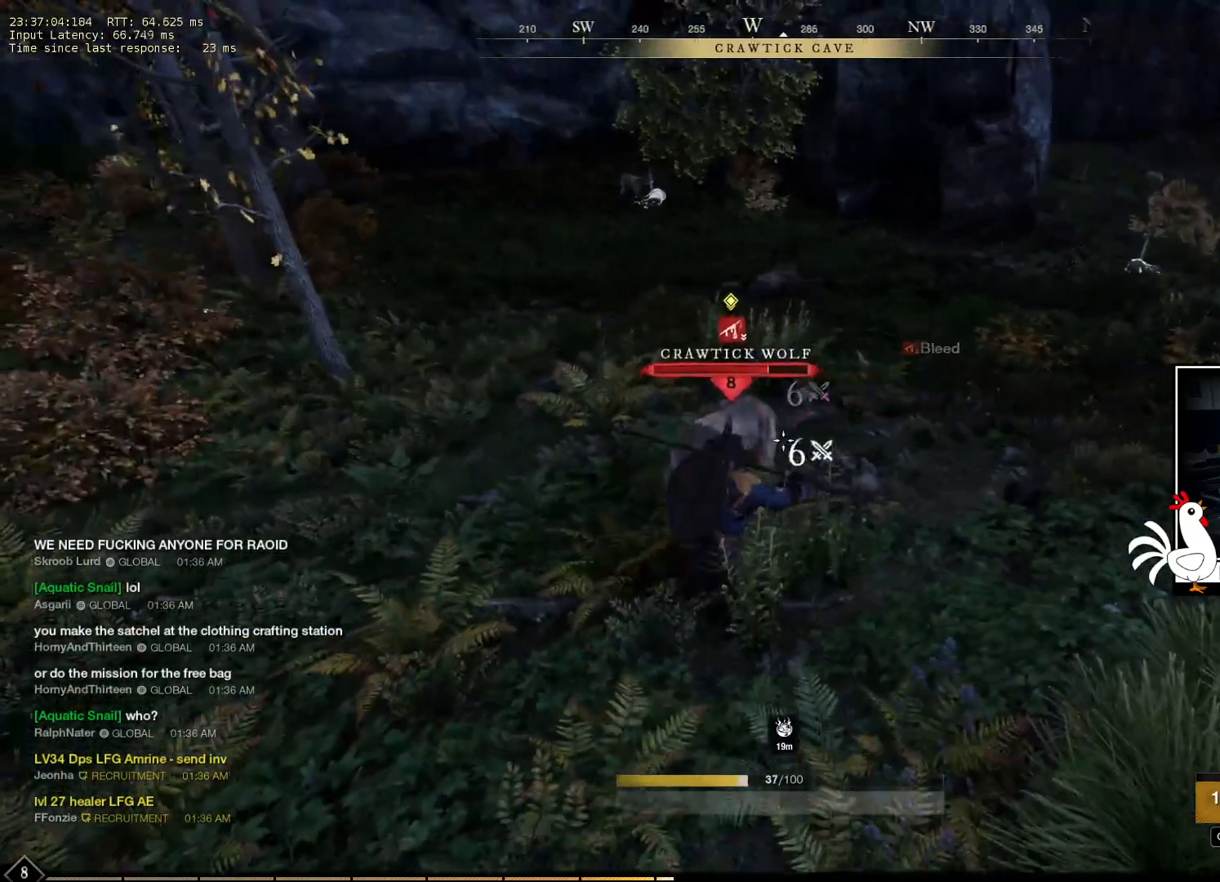
{"keys": [], "mouse": ["left", "right"], "events": [[266, "s", "down"], [433, "s", "up"], [500, "mouse_left", "down"]]}
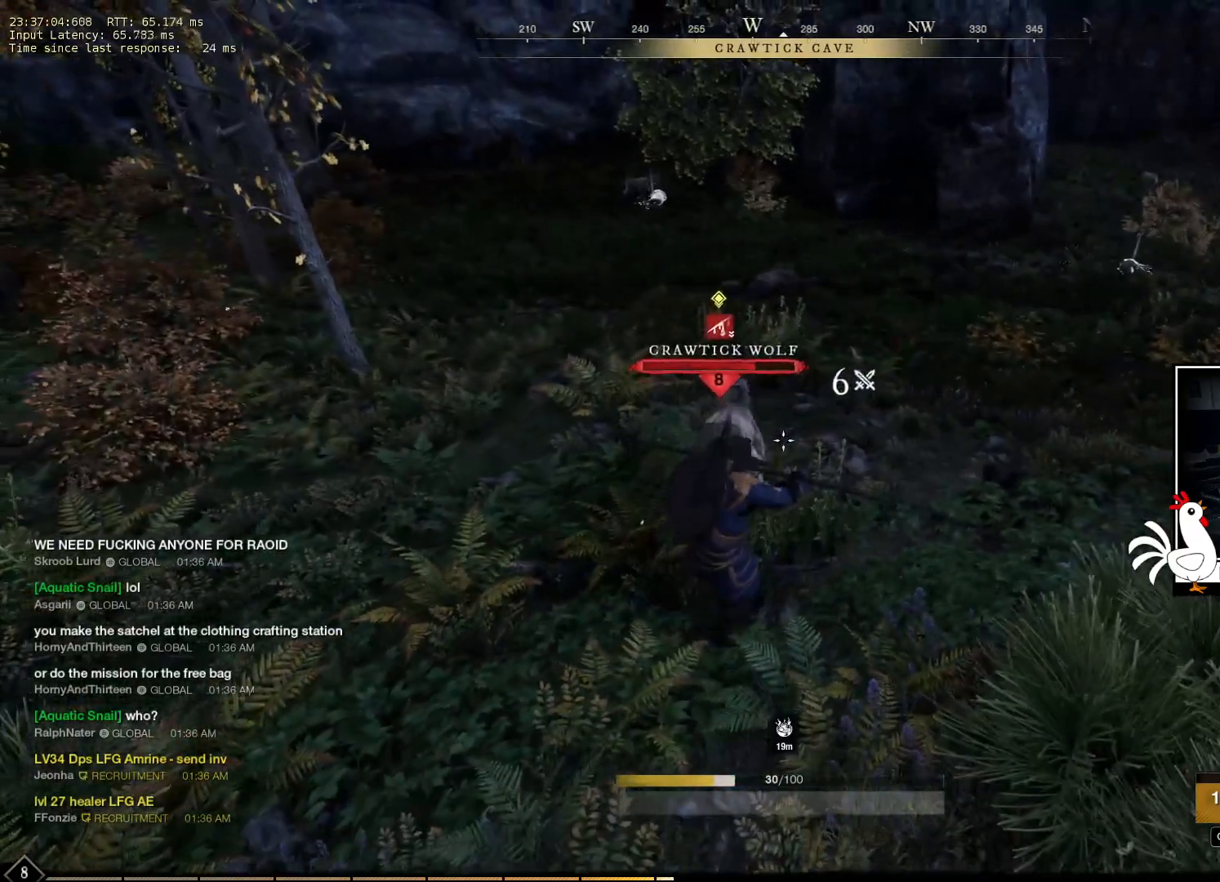
{"keys": [], "mouse": ["right"], "events": [[200, "mouse_left", "up"]]}
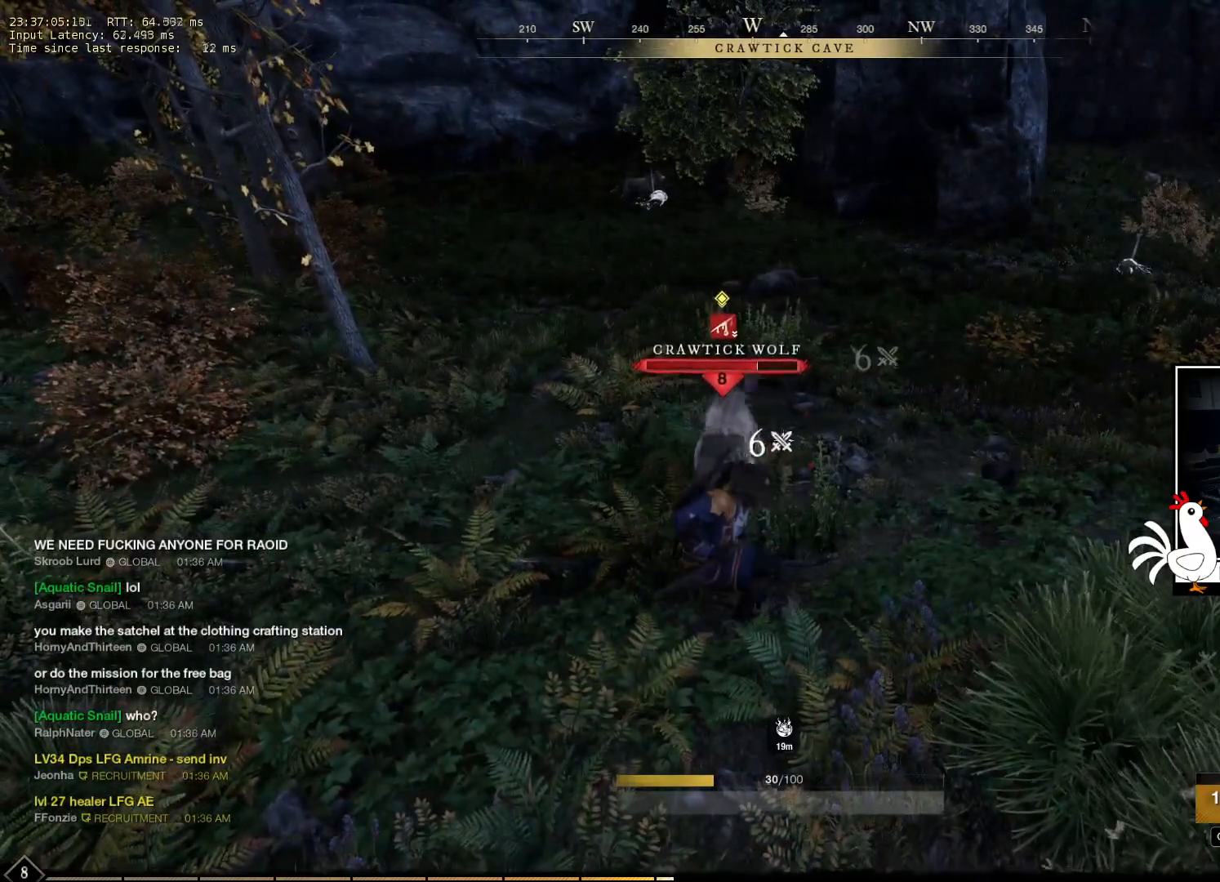
{"keys": [], "mouse": ["left", "right"], "events": [[333, "mouse_left", "down"]]}
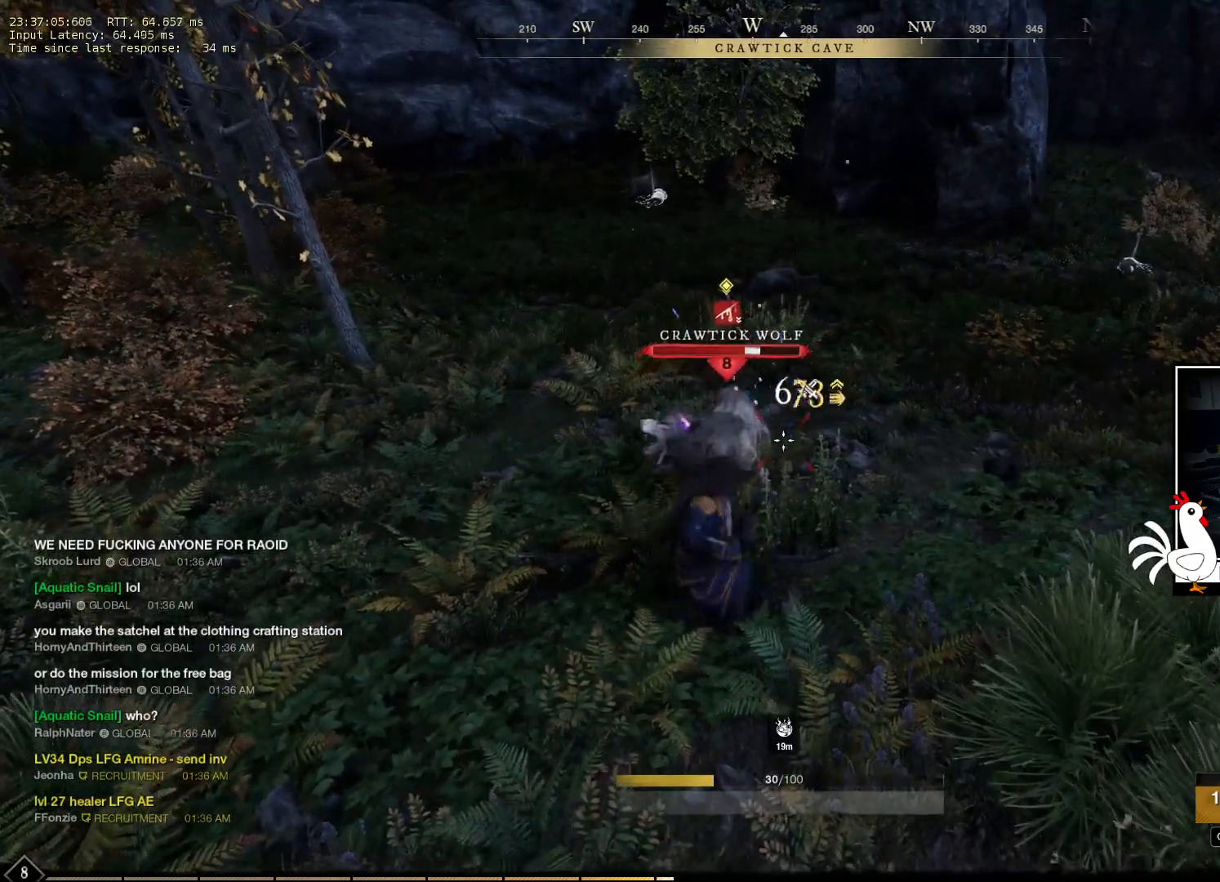
{"keys": [], "mouse": ["right"], "events": [[50, "mouse_left", "up"]]}